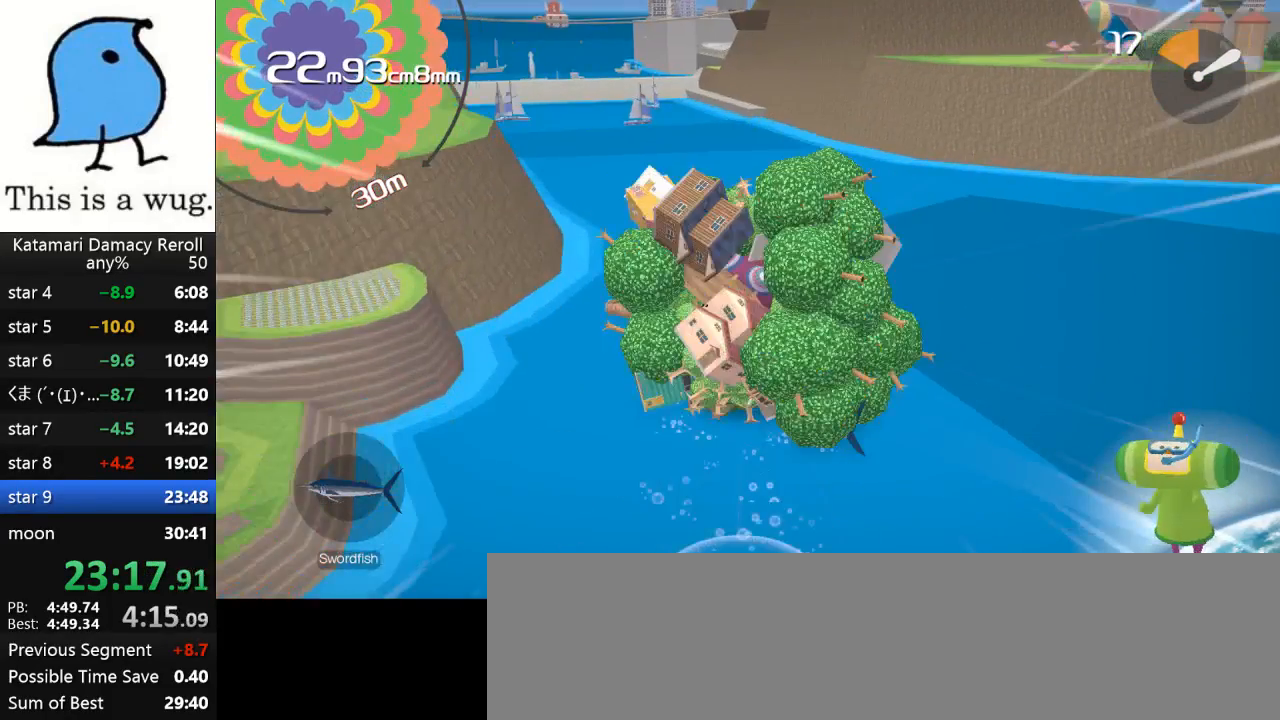
Gameplay with a controller (PlayStation layout); each line is a JSON object with the inputs held at the frame after it. "events" lists button and stick changes between this image and that frame as [ms after this image, input, new state], when the widget could be followed in between. Not read: R3.
{"buttons": [], "left_stick": "down-right", "right_stick": "down-left", "events": [[183, "left_stick", "up"], [183, "right_stick", "down-left"], [300, "left_stick", "down-right"]]}
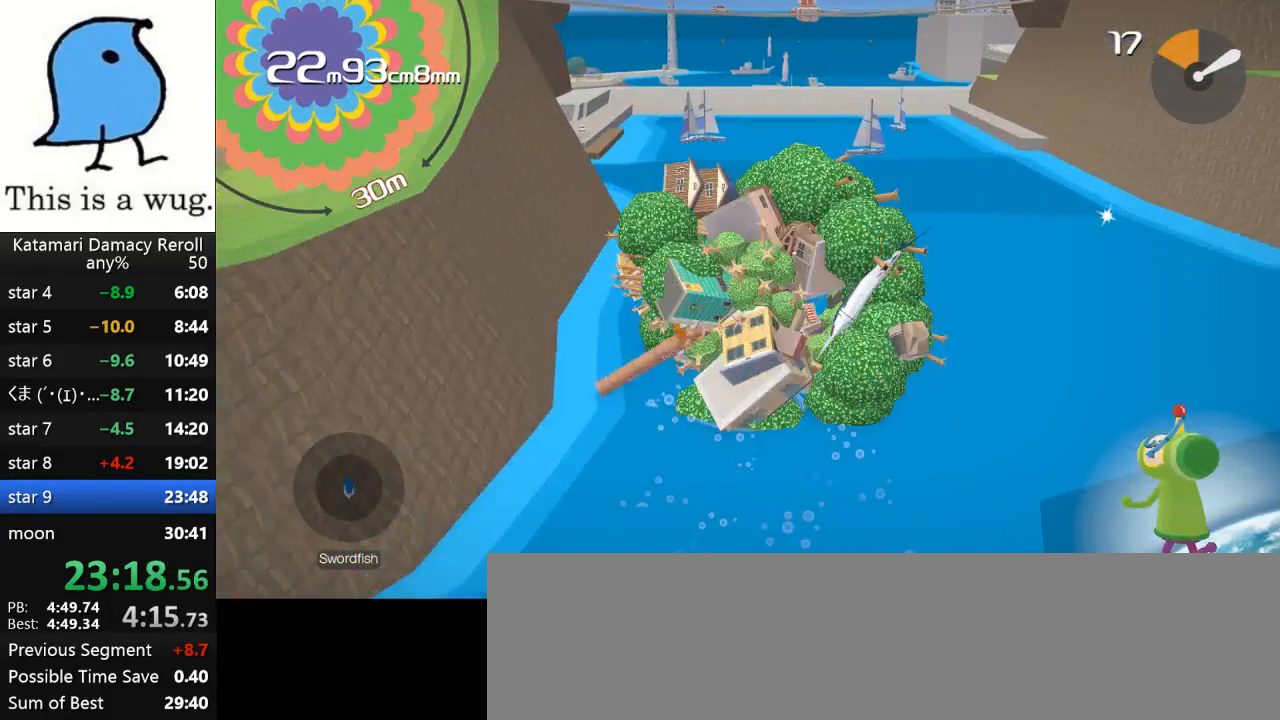
{"buttons": [], "left_stick": "up-right", "right_stick": "center", "events": [[200, "left_stick", "up-right"], [200, "right_stick", "down"], [383, "right_stick", "center"]]}
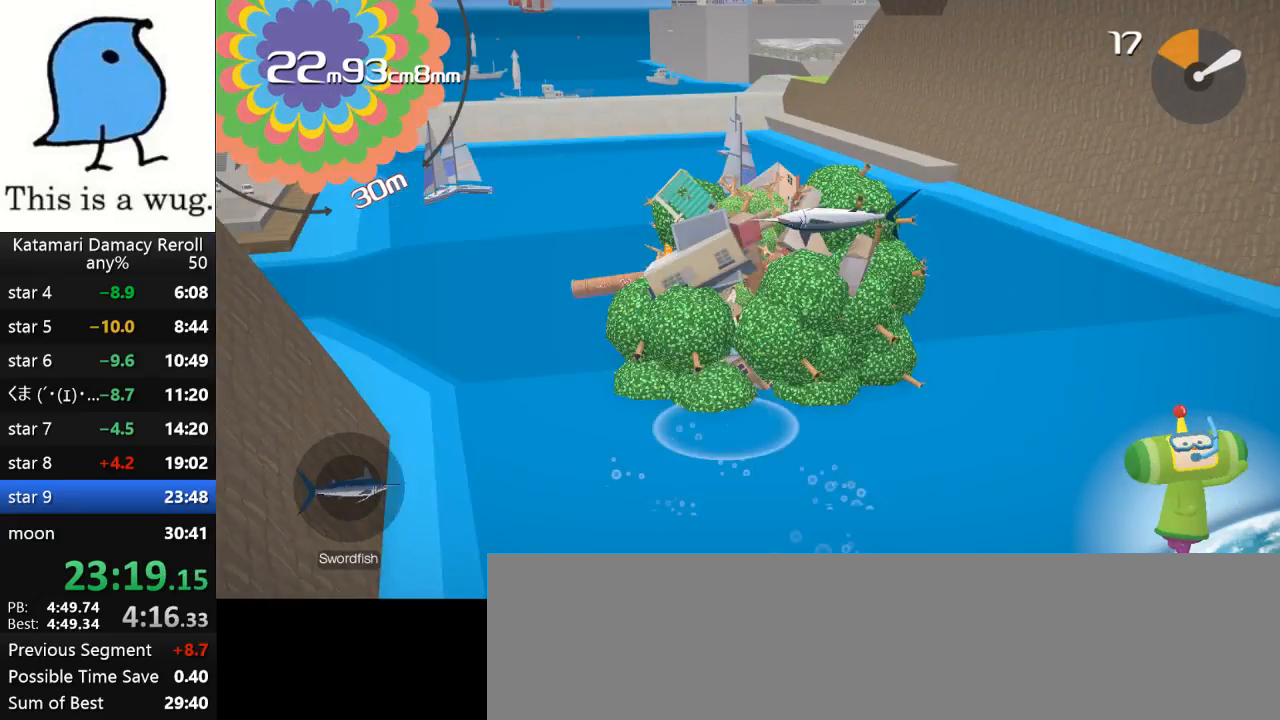
{"buttons": [], "left_stick": "down", "right_stick": "up", "events": [[283, "left_stick", "down"], [283, "right_stick", "up"]]}
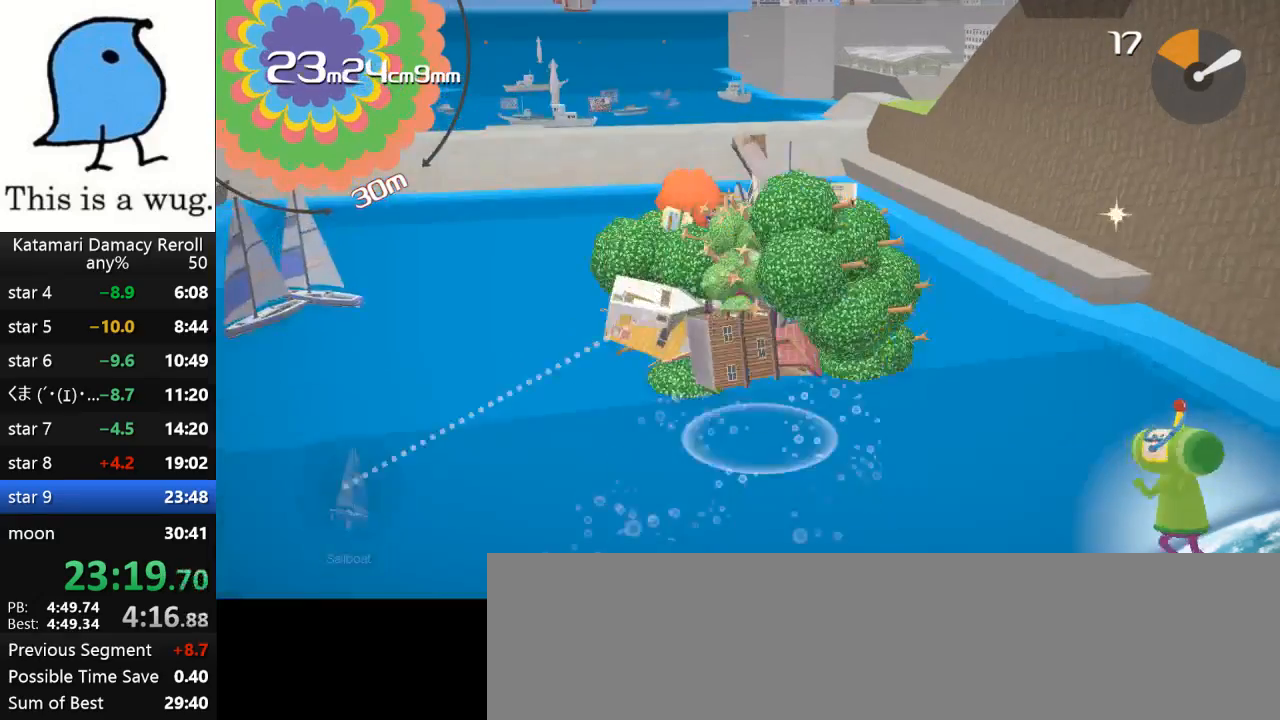
{"buttons": [], "left_stick": "down-right", "right_stick": "up-left", "events": [[283, "left_stick", "up-right"], [283, "right_stick", "down"], [400, "left_stick", "down-right"], [400, "right_stick", "up-left"]]}
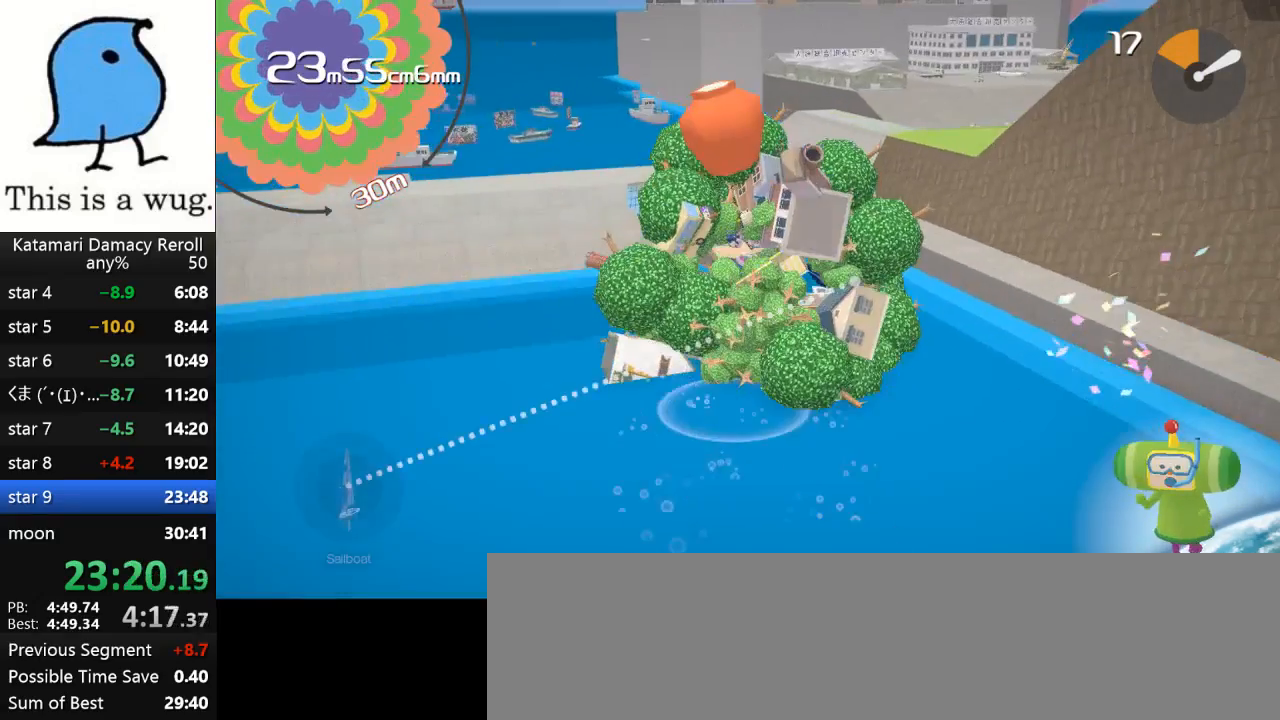
{"buttons": [], "left_stick": "up-right", "right_stick": "down", "events": [[283, "left_stick", "up-right"], [383, "right_stick", "down"]]}
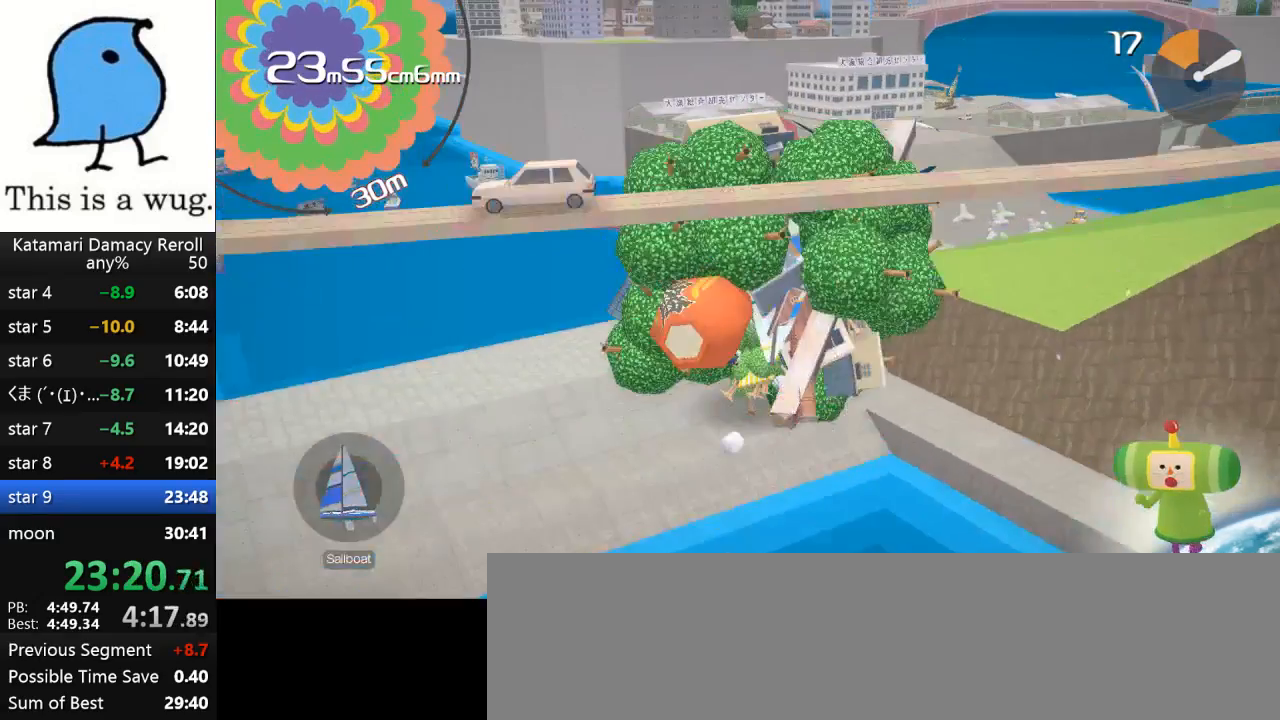
{"buttons": [], "left_stick": "up-right", "right_stick": "up", "events": [[283, "right_stick", "up"]]}
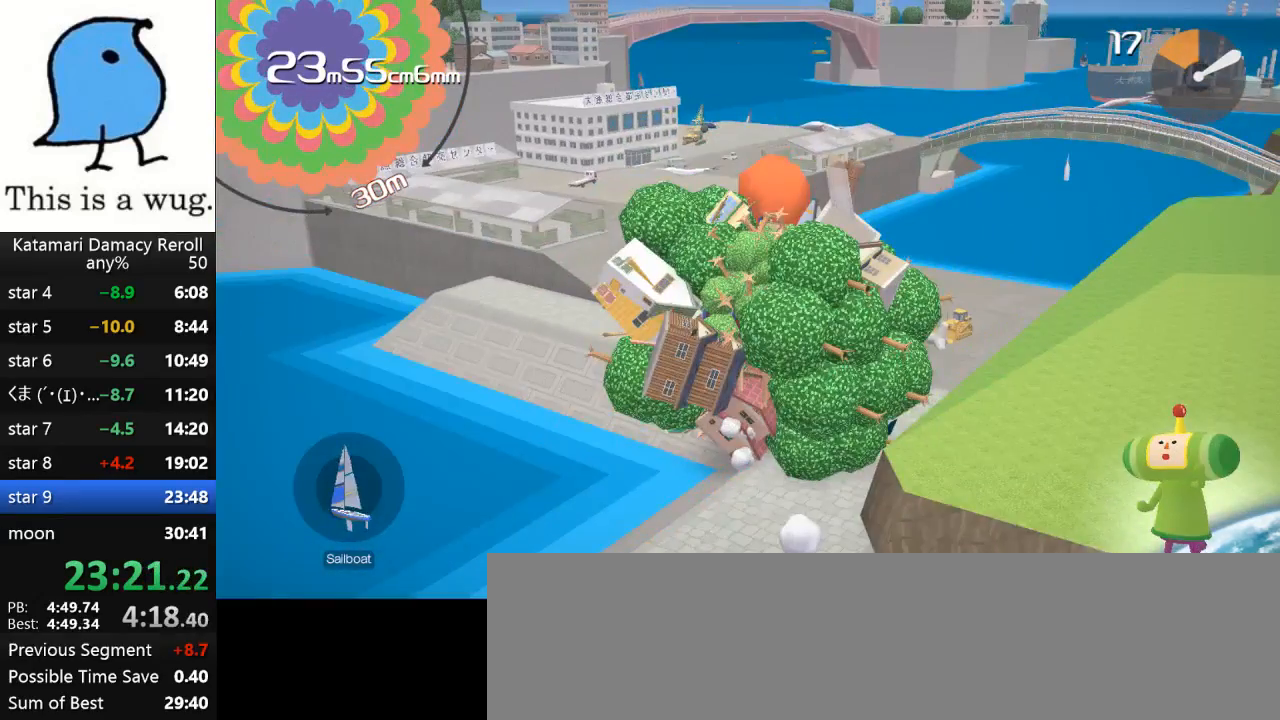
{"buttons": [], "left_stick": "down-right", "right_stick": "up", "events": [[400, "left_stick", "down-right"]]}
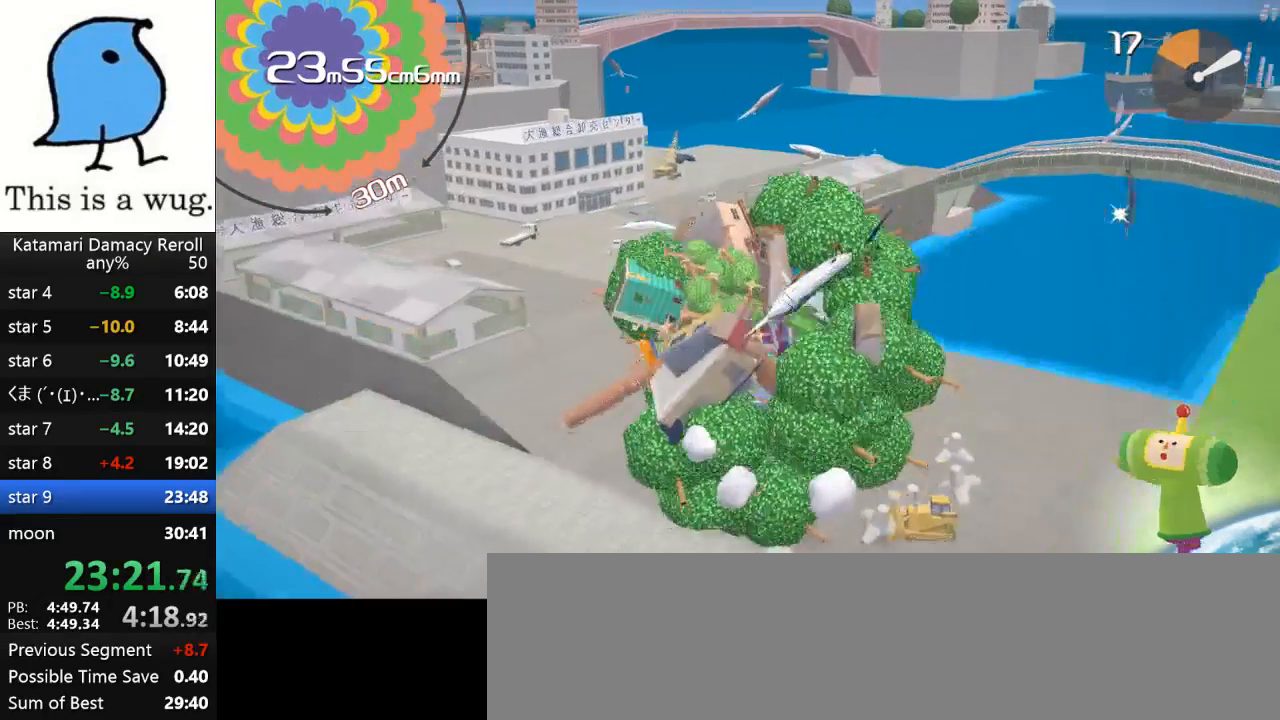
{"buttons": [], "left_stick": "down-right", "right_stick": "up", "events": []}
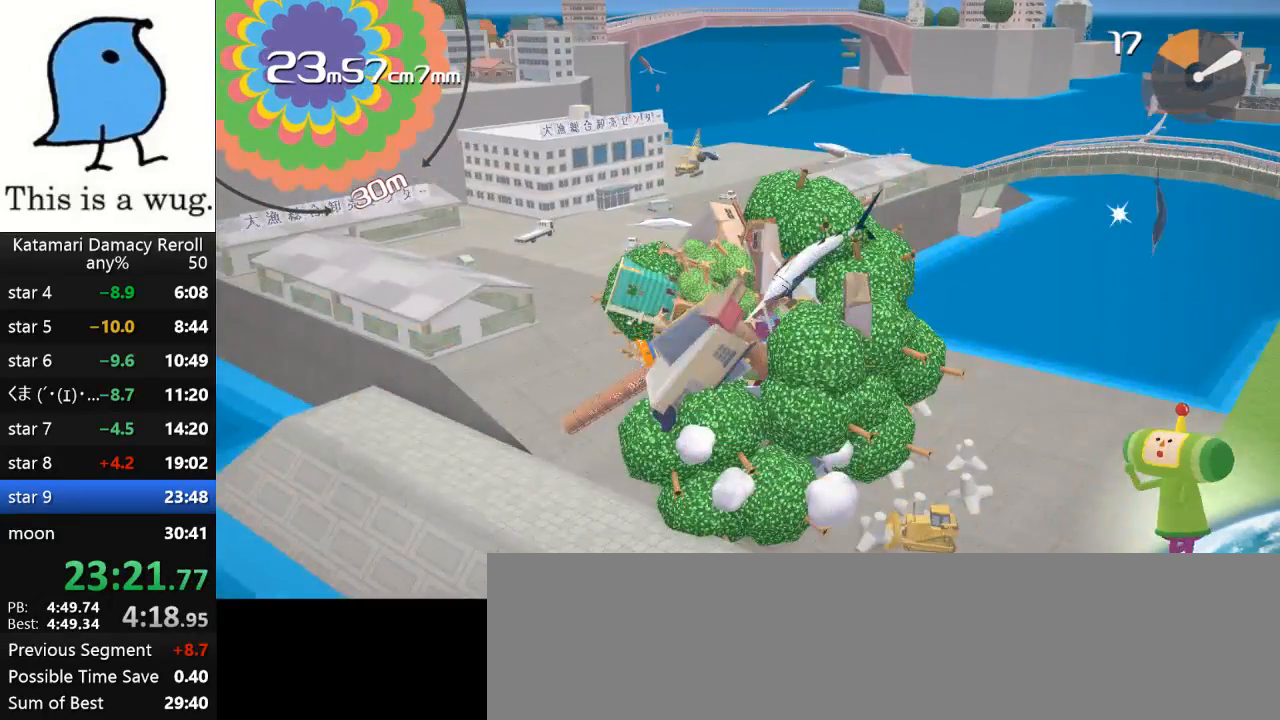
{"buttons": [], "left_stick": "left", "right_stick": "up-left", "events": [[17, "left_stick", "up-left"], [33, "right_stick", "up-left"], [117, "left_stick", "left"]]}
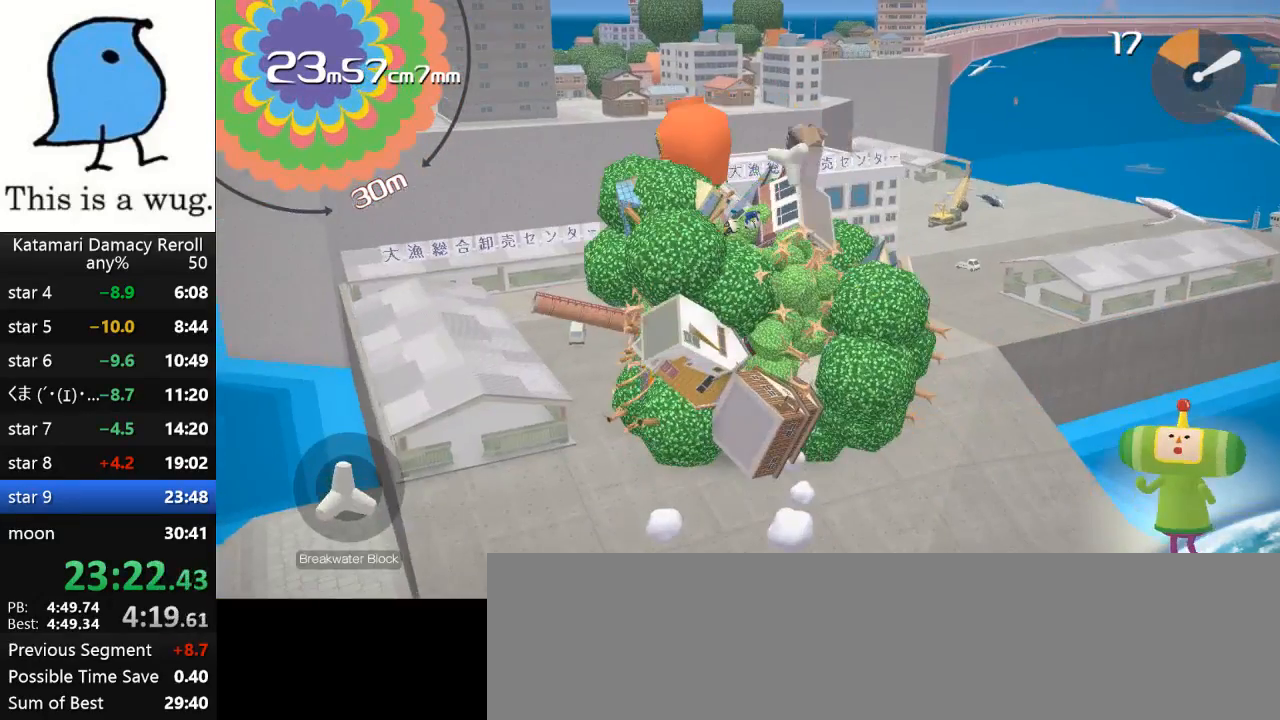
{"buttons": [], "left_stick": "up-left", "right_stick": "up", "events": [[183, "left_stick", "up-left"], [183, "right_stick", "up"]]}
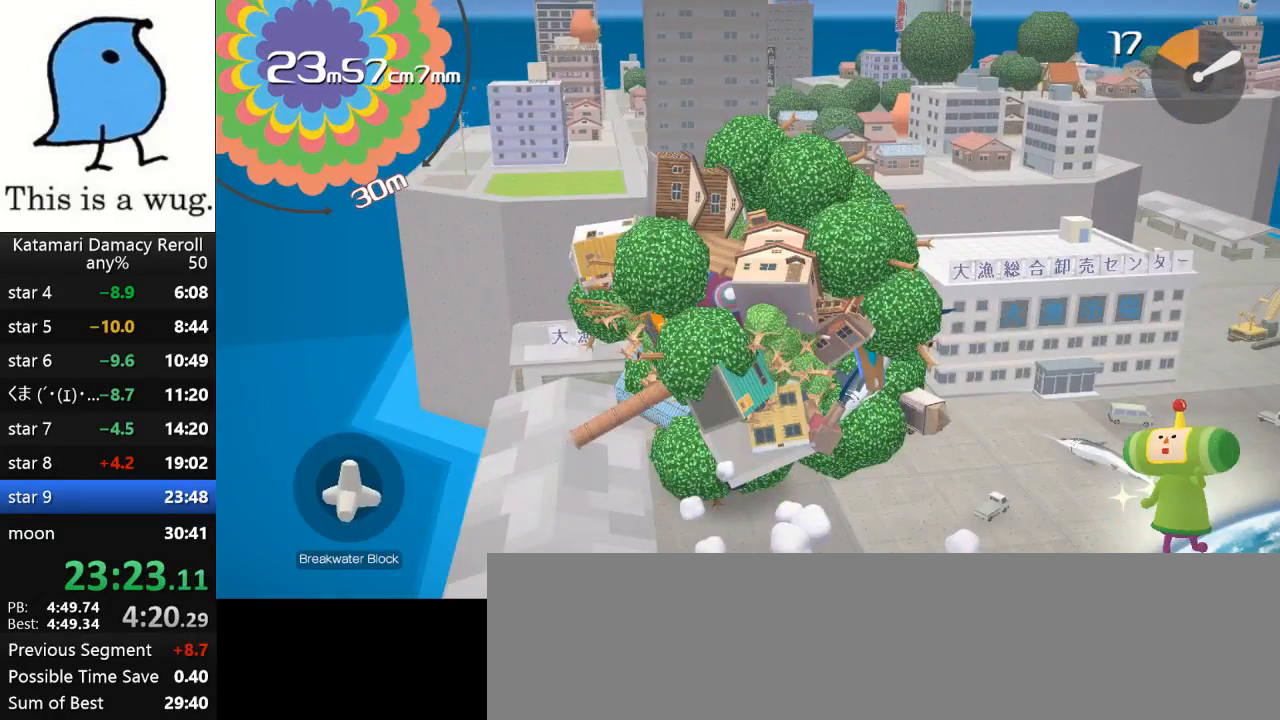
{"buttons": [], "left_stick": "up-right", "right_stick": "up-right", "events": [[350, "left_stick", "up-right"], [350, "right_stick", "up-right"]]}
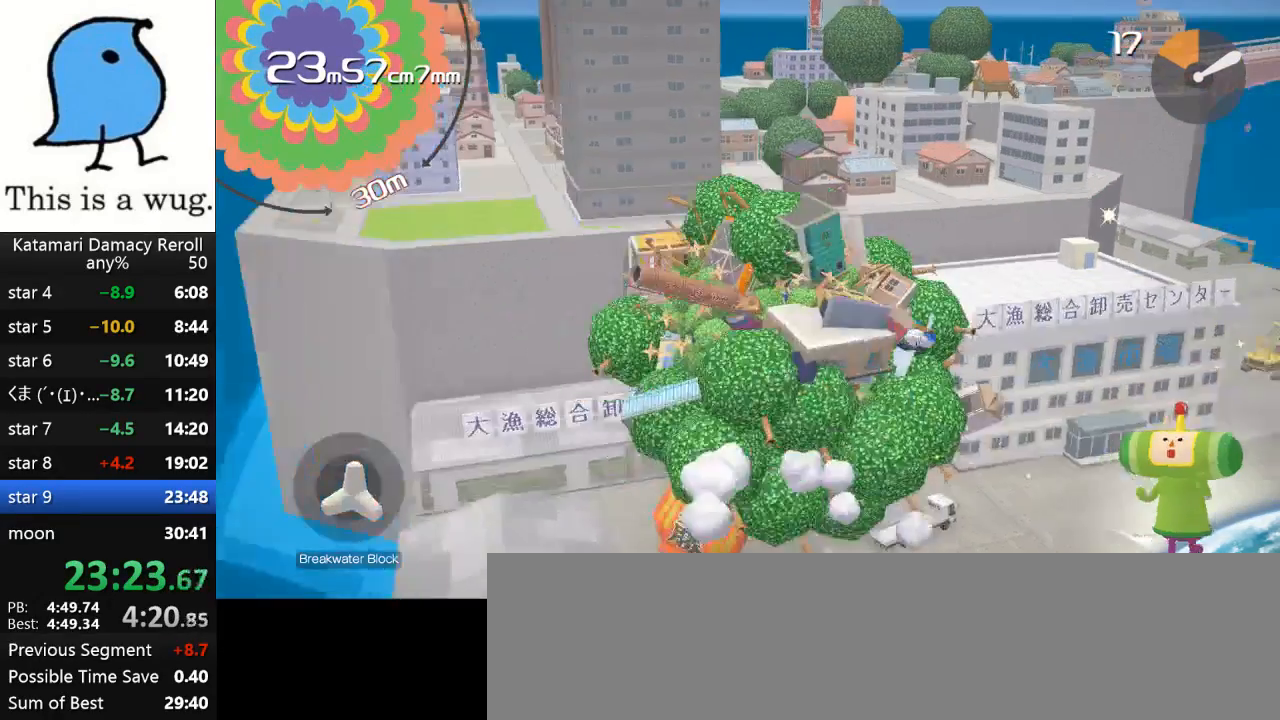
{"buttons": [], "left_stick": "up-right", "right_stick": "up-right", "events": []}
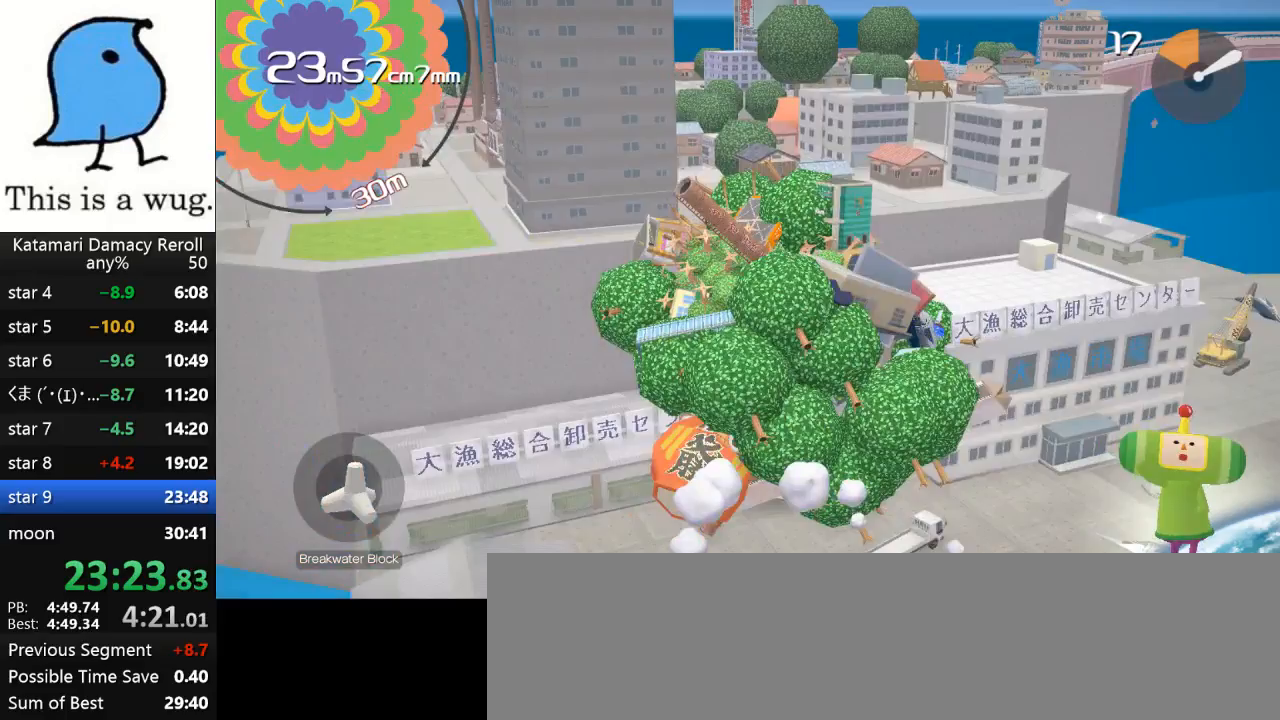
{"buttons": [], "left_stick": "up-right", "right_stick": "up-right", "events": []}
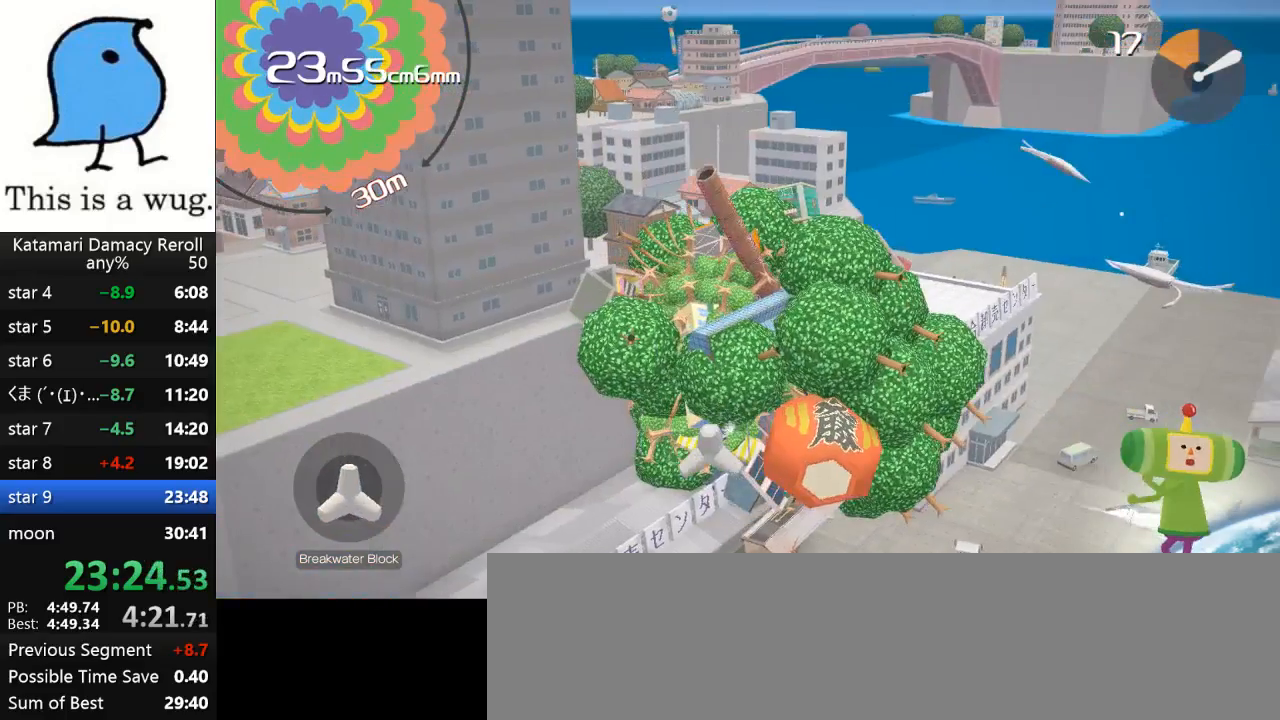
{"buttons": [], "left_stick": "down-left", "right_stick": "down-left", "events": [[350, "left_stick", "down-left"], [350, "right_stick", "down-left"]]}
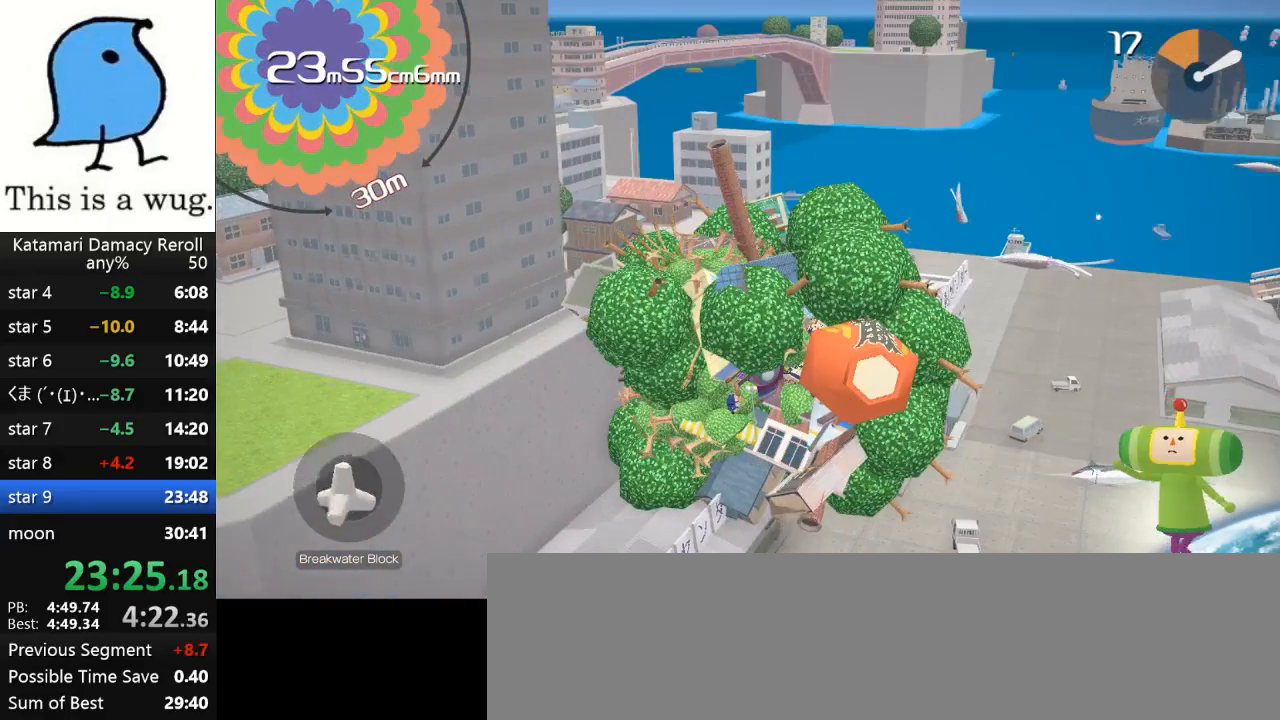
{"buttons": [], "left_stick": "down-left", "right_stick": "down-left", "events": []}
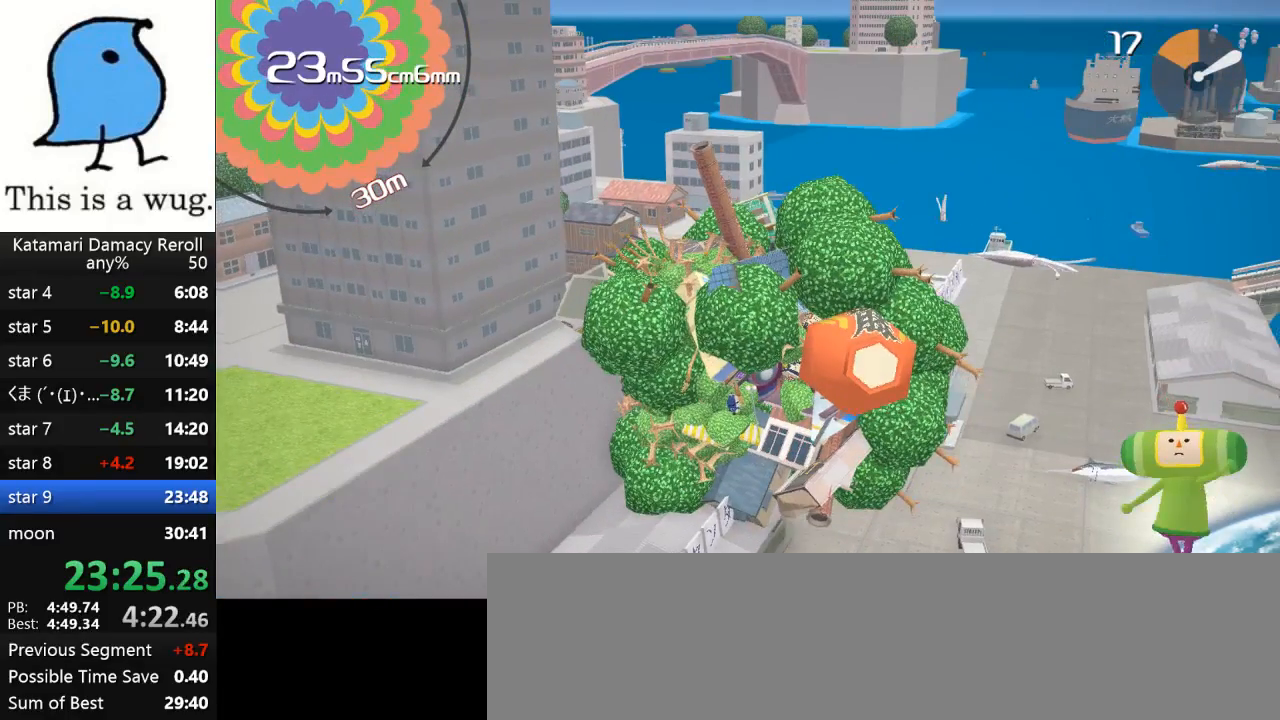
{"buttons": [], "left_stick": "up-right", "right_stick": "up", "events": [[217, "left_stick", "up-right"], [217, "right_stick", "up"]]}
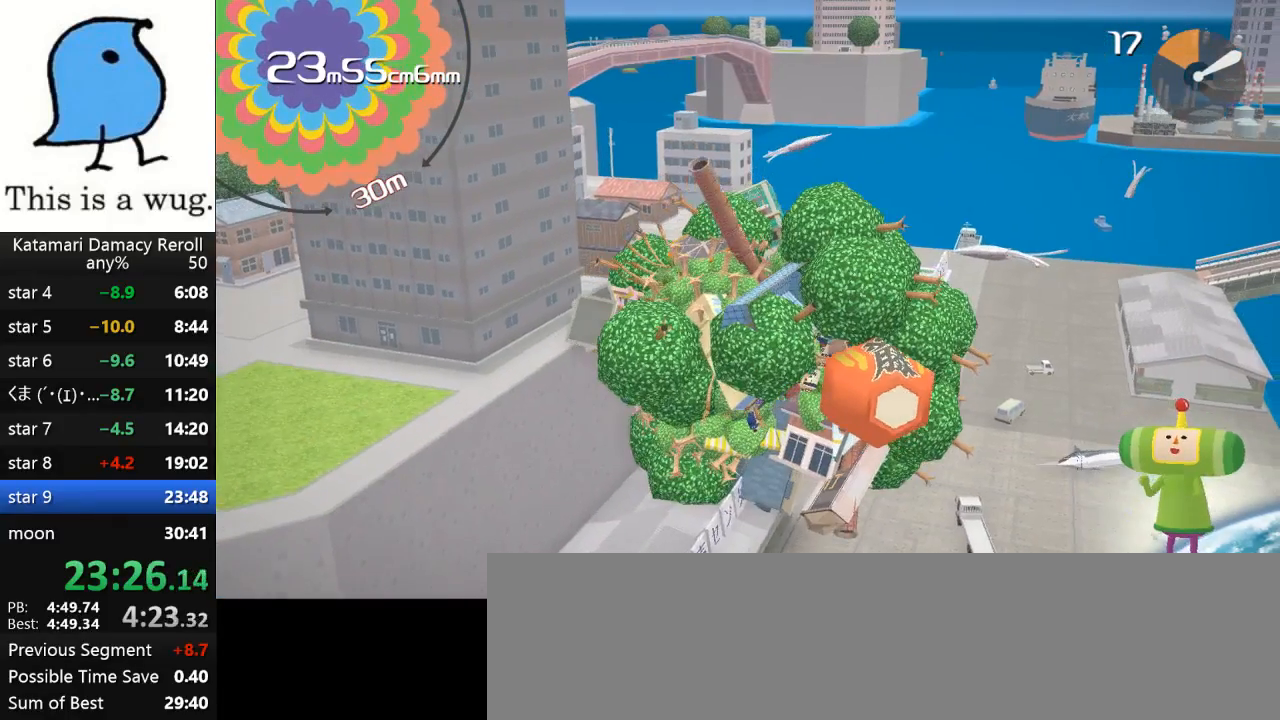
{"buttons": [], "left_stick": "up-right", "right_stick": "up", "events": []}
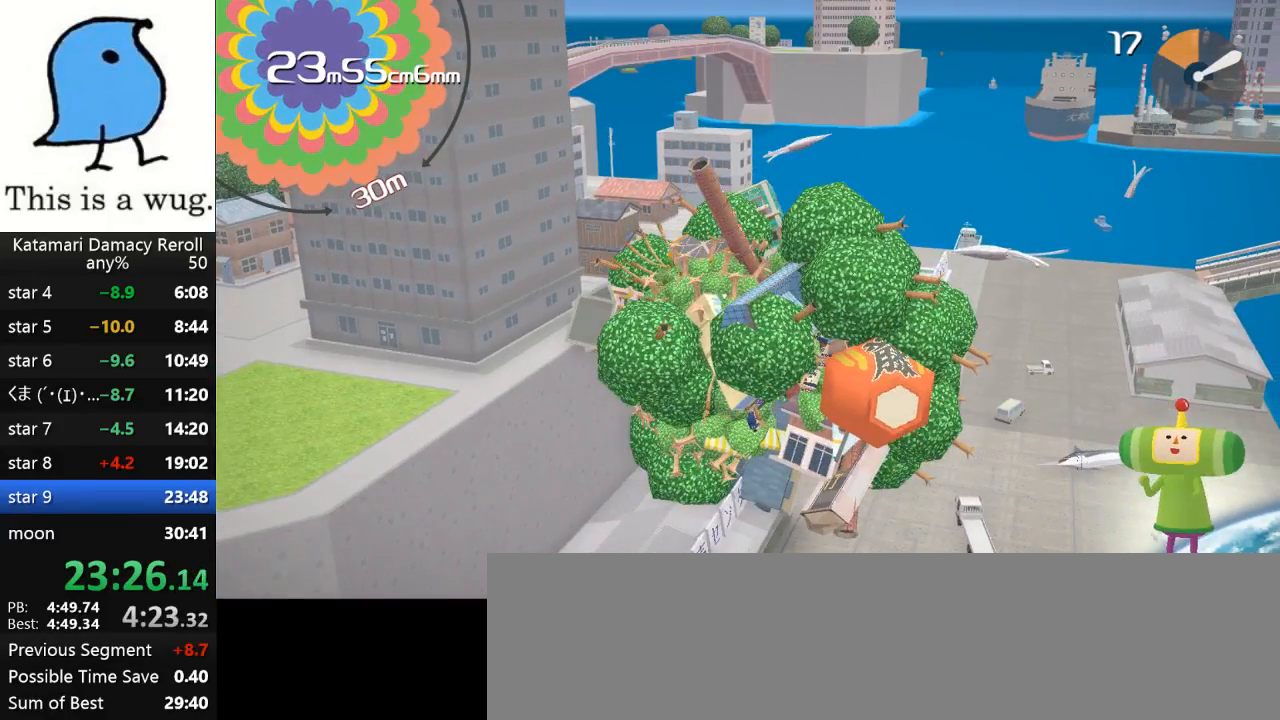
{"buttons": [], "left_stick": "up", "right_stick": "up", "events": [[33, "left_stick", "up"]]}
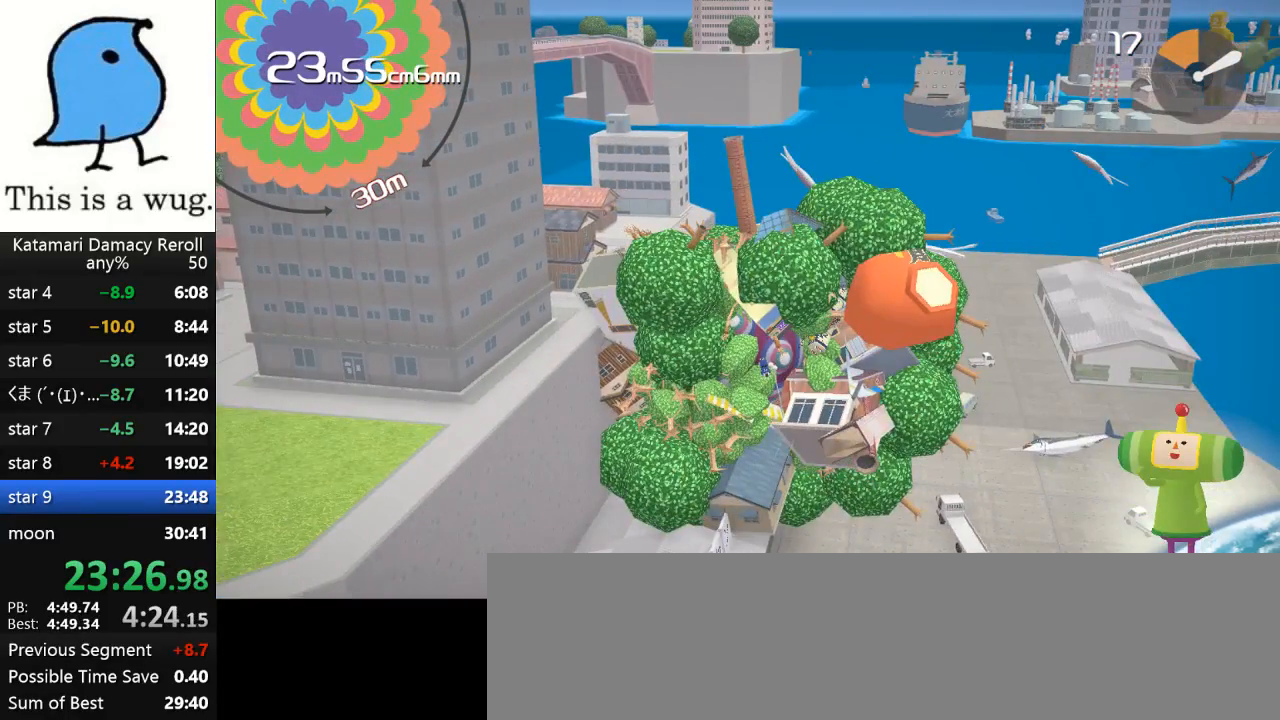
{"buttons": [], "left_stick": "up-left", "right_stick": "up", "events": [[450, "left_stick", "up-left"]]}
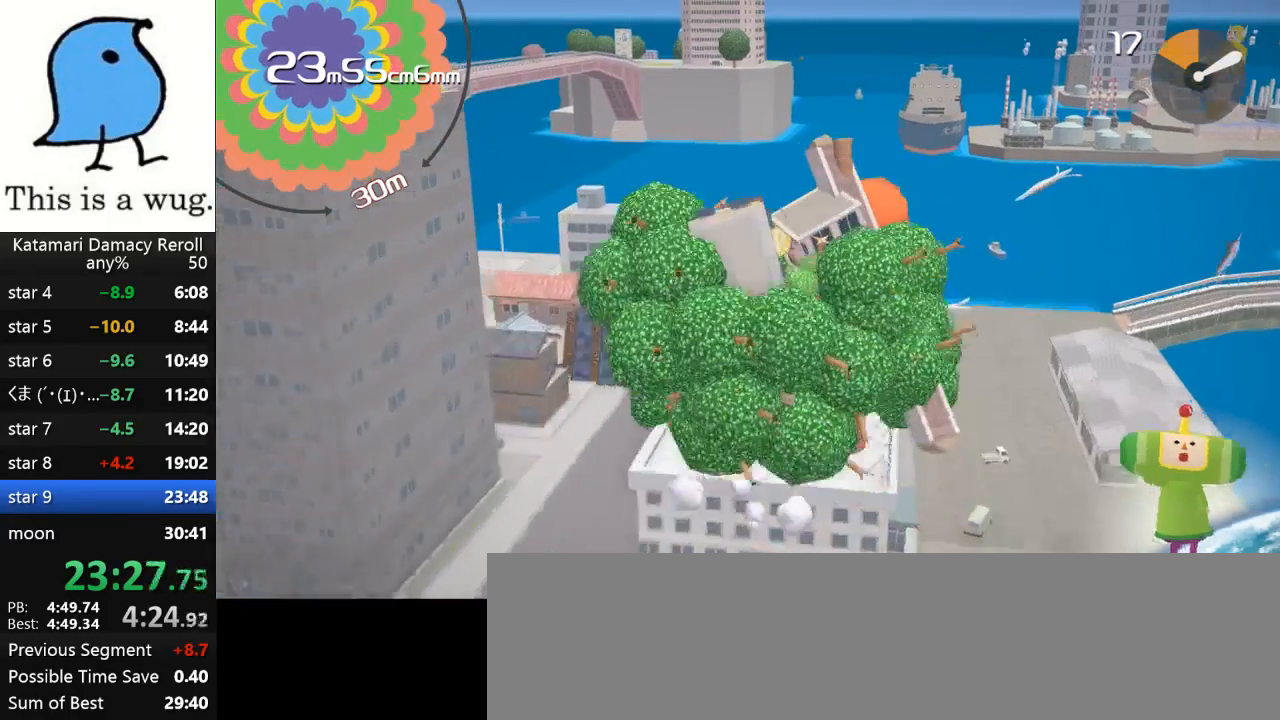
{"buttons": [], "left_stick": "up-left", "right_stick": "up", "events": []}
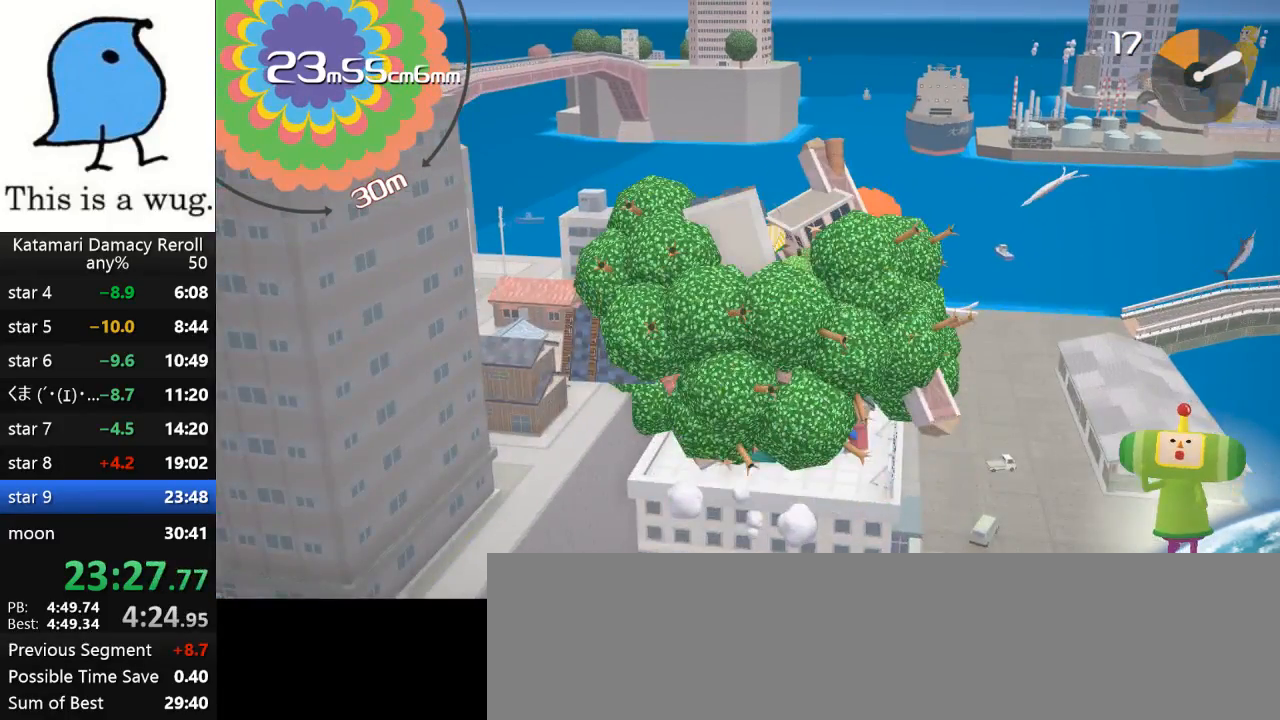
{"buttons": [], "left_stick": "down", "right_stick": "up", "events": [[217, "left_stick", "down"]]}
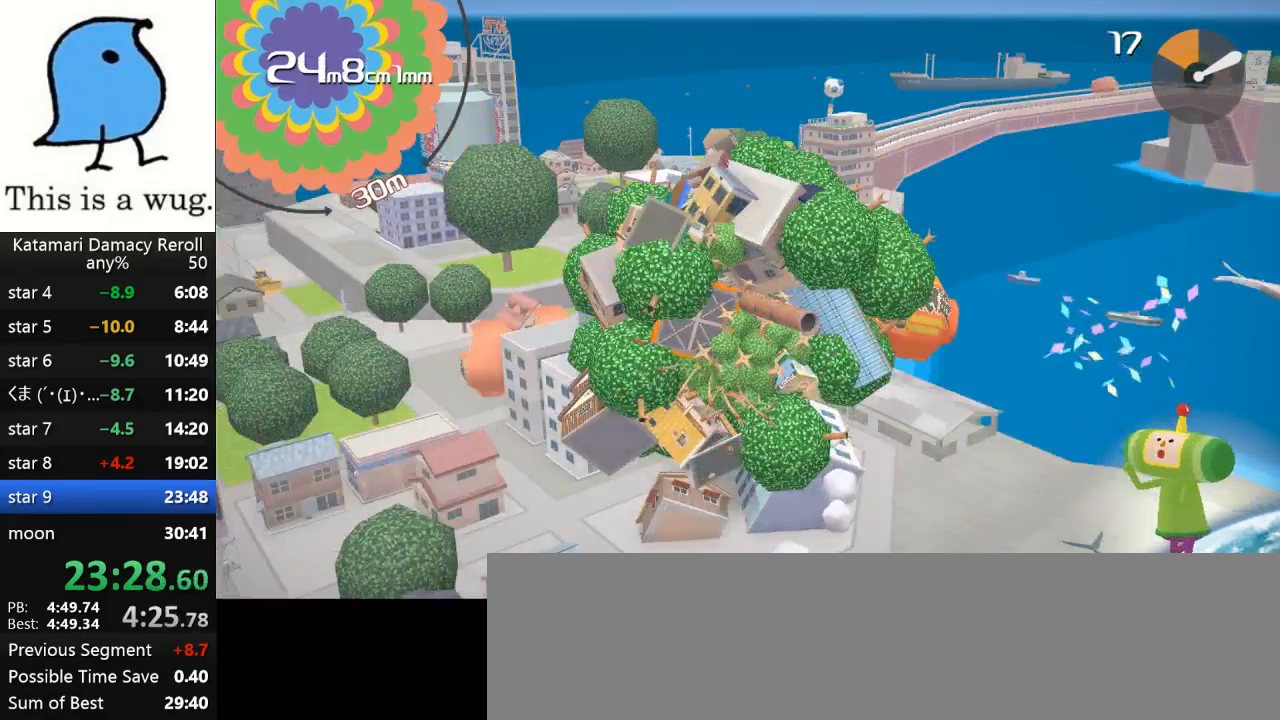
{"buttons": [], "left_stick": "down", "right_stick": "up", "events": []}
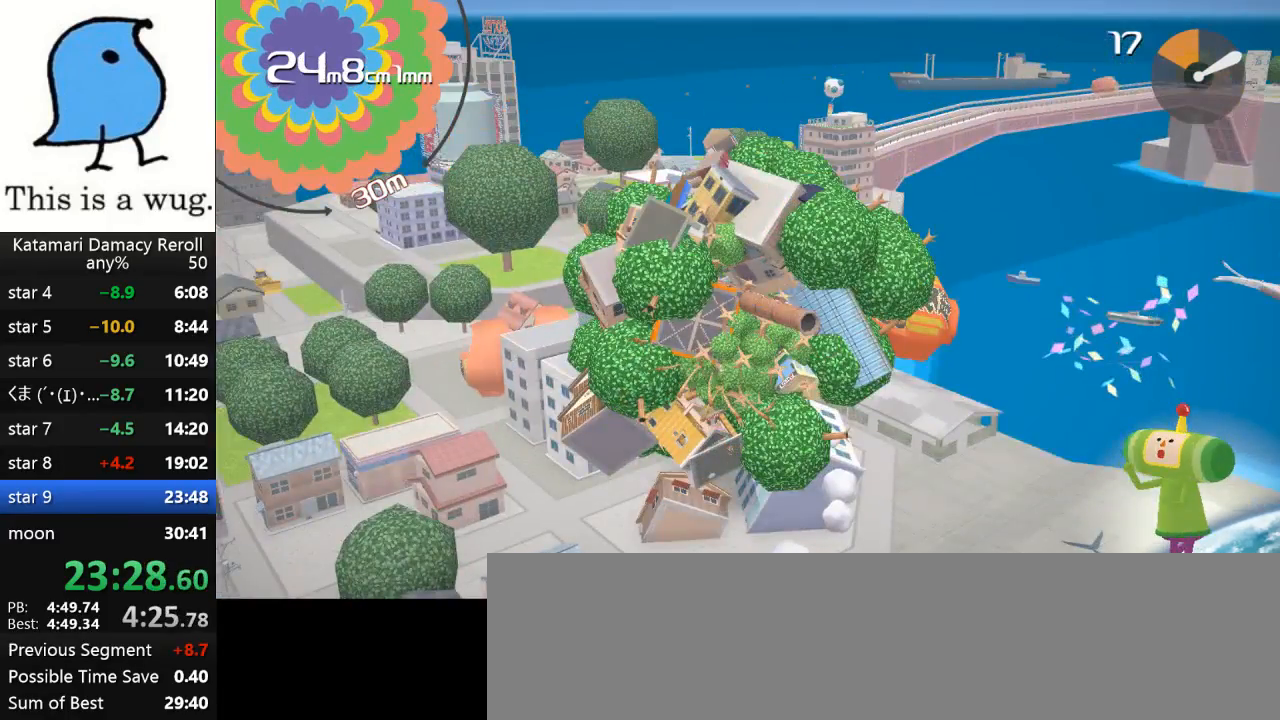
{"buttons": [], "left_stick": "up-left", "right_stick": "down", "events": [[83, "left_stick", "up"], [83, "right_stick", "down"], [133, "right_stick", "up-right"], [167, "left_stick", "down"], [267, "left_stick", "up-left"], [267, "right_stick", "down"]]}
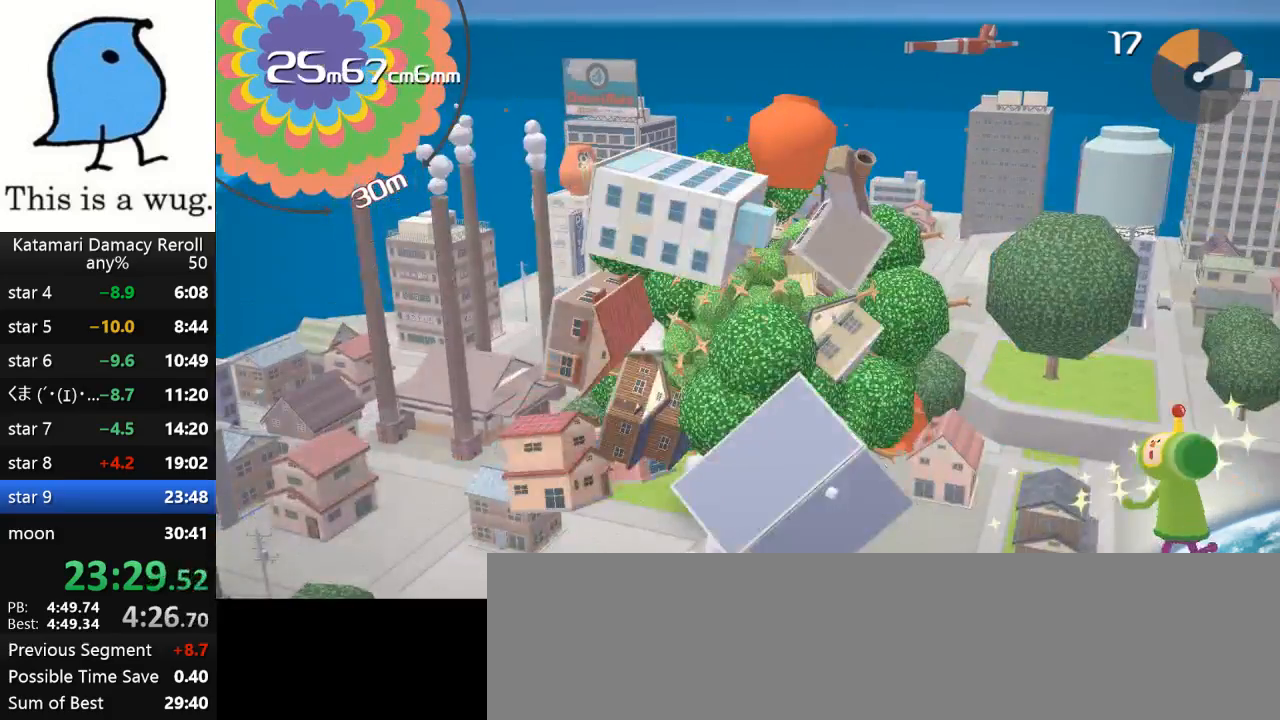
{"buttons": [], "left_stick": "up", "right_stick": "down", "events": [[500, "left_stick", "up"]]}
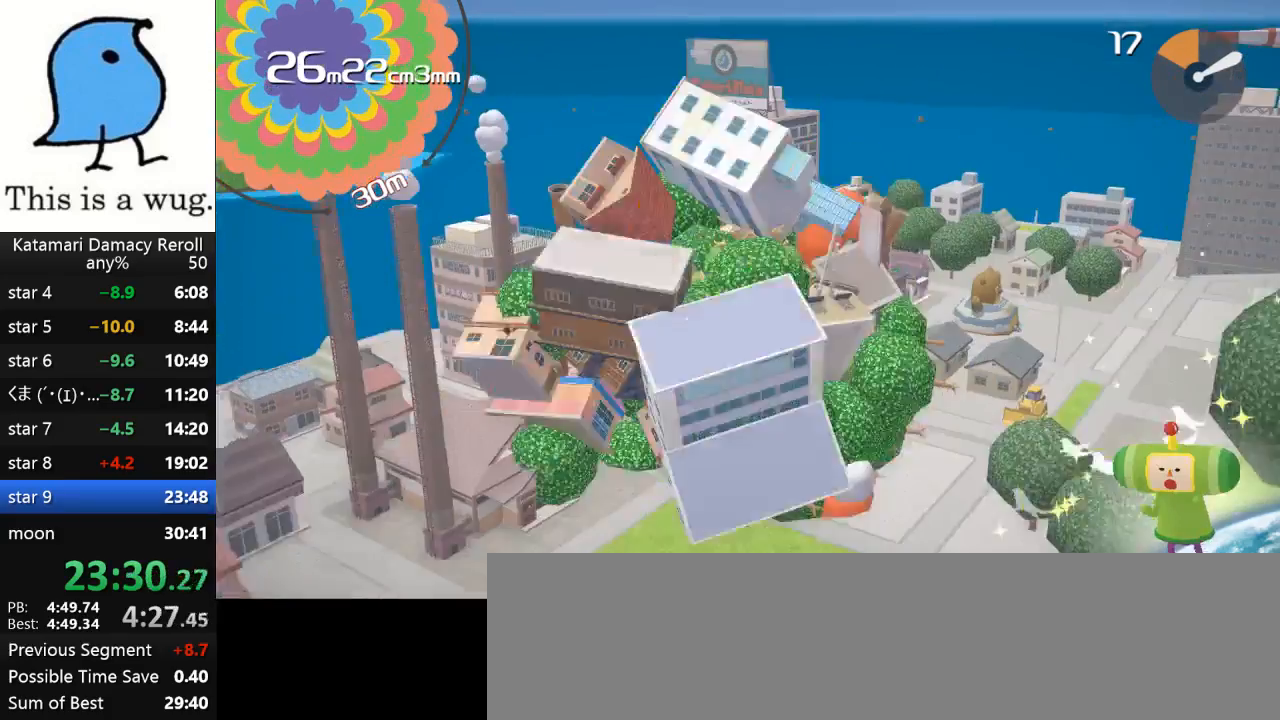
{"buttons": [], "left_stick": "up", "right_stick": "up", "events": [[133, "right_stick", "up"]]}
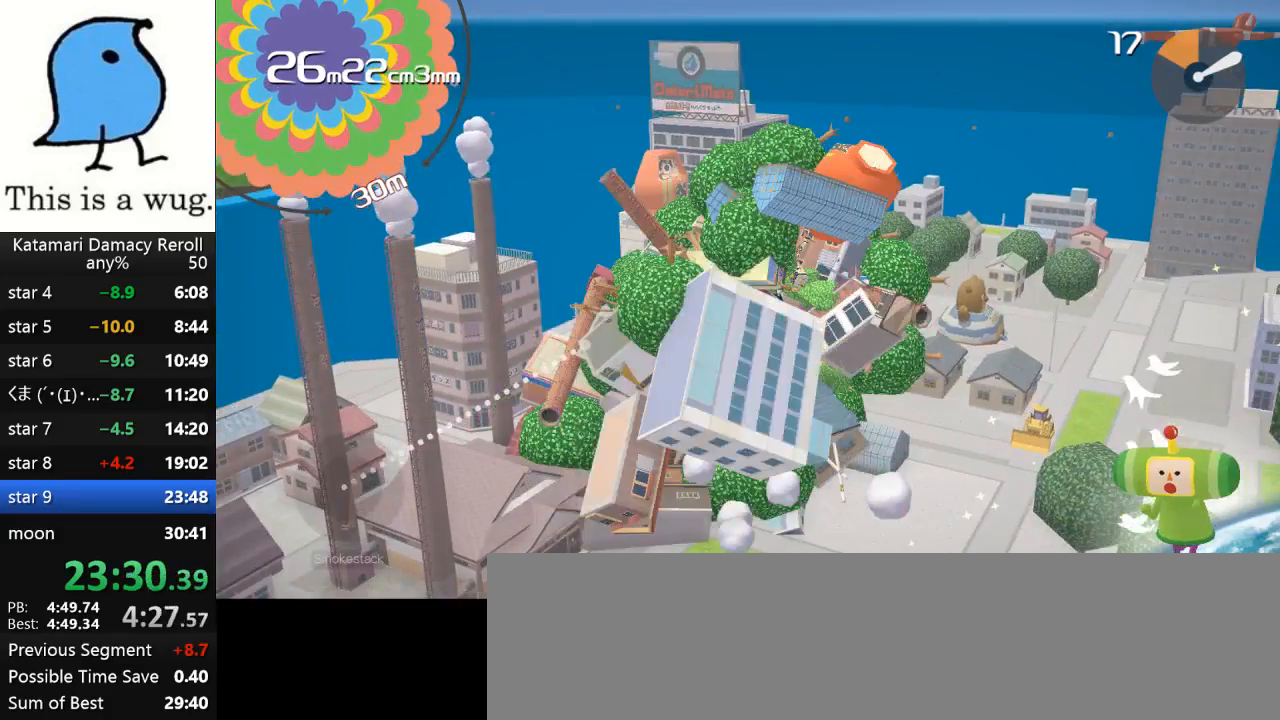
{"buttons": [], "left_stick": "right", "right_stick": "up-right", "events": [[433, "left_stick", "right"], [433, "right_stick", "up-right"]]}
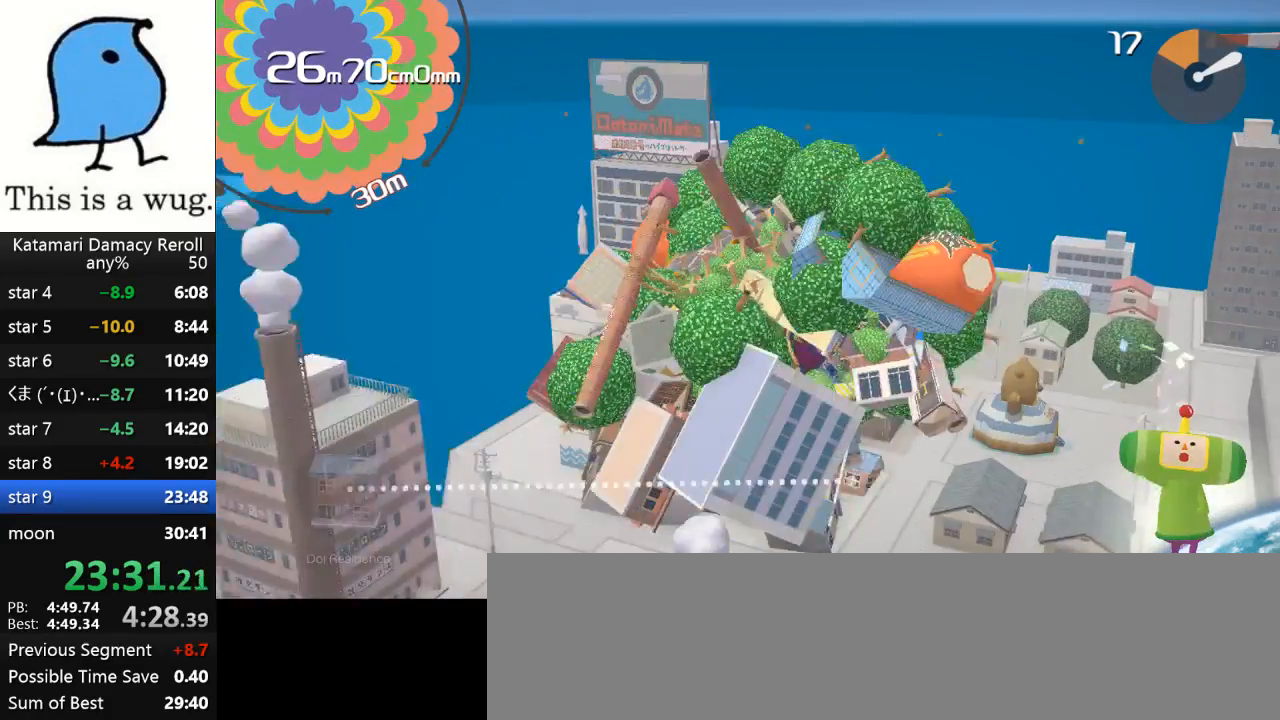
{"buttons": [], "left_stick": "right", "right_stick": "up-right", "events": []}